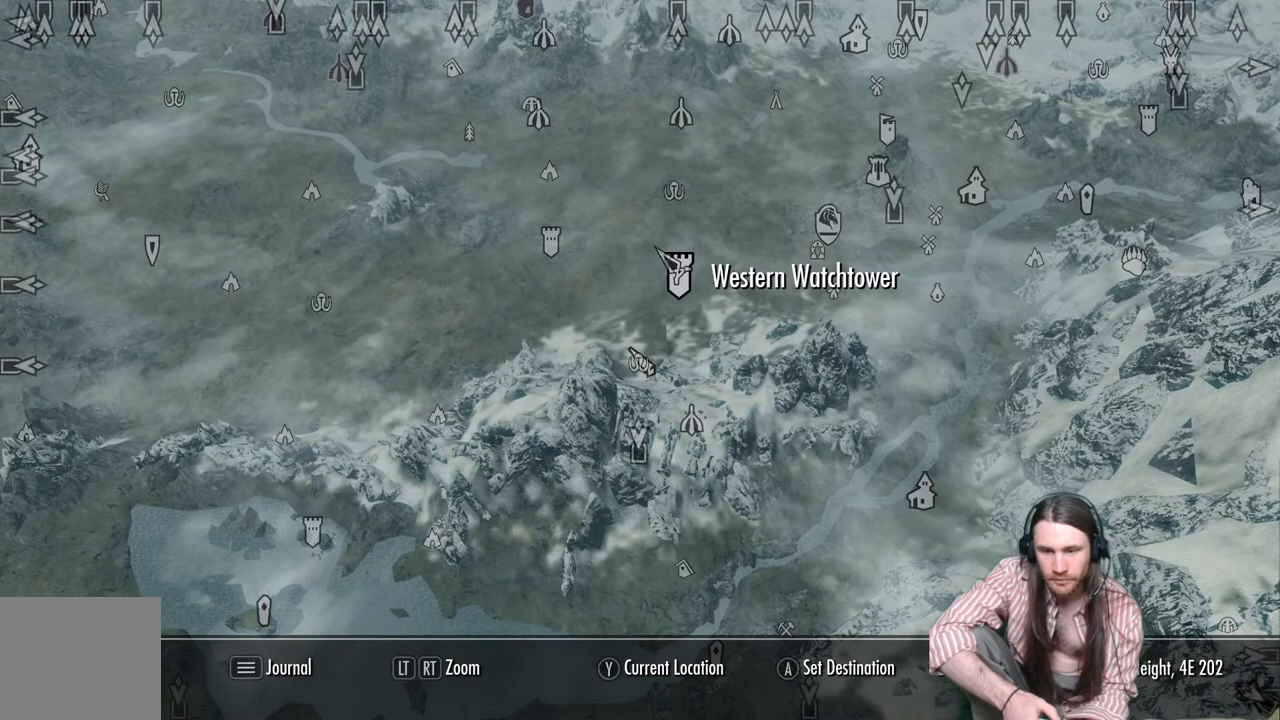
Gameplay with a controller (Xbox layout); each line is a JSON object with the inputs held at the frame after it. "events" lists button and stick changes between this image and that frame as [ms after this image, input, new state], when the widget could be followed in between.
{"buttons": [], "left_stick": "center", "right_stick": "center", "events": [[133, "left_stick", "right"], [367, "left_stick", "center"]]}
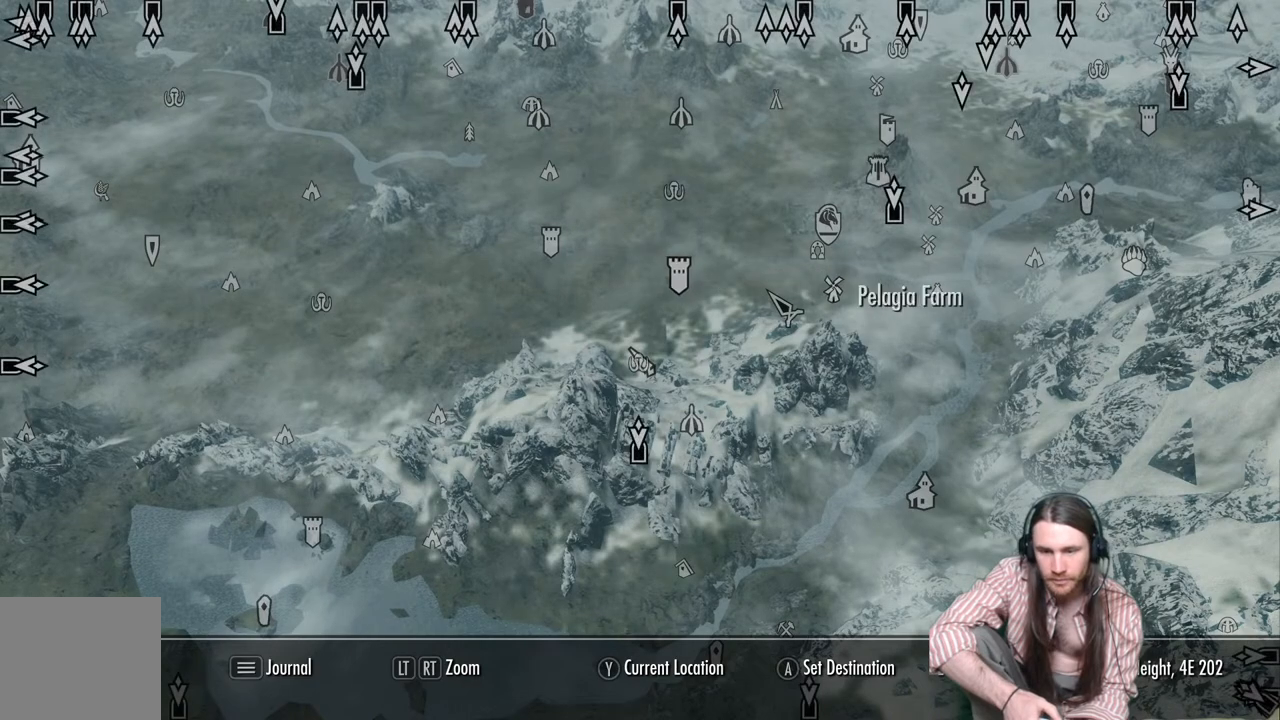
{"buttons": [], "left_stick": "center", "right_stick": "center", "events": [[17, "left_stick", "right"], [167, "left_stick", "center"]]}
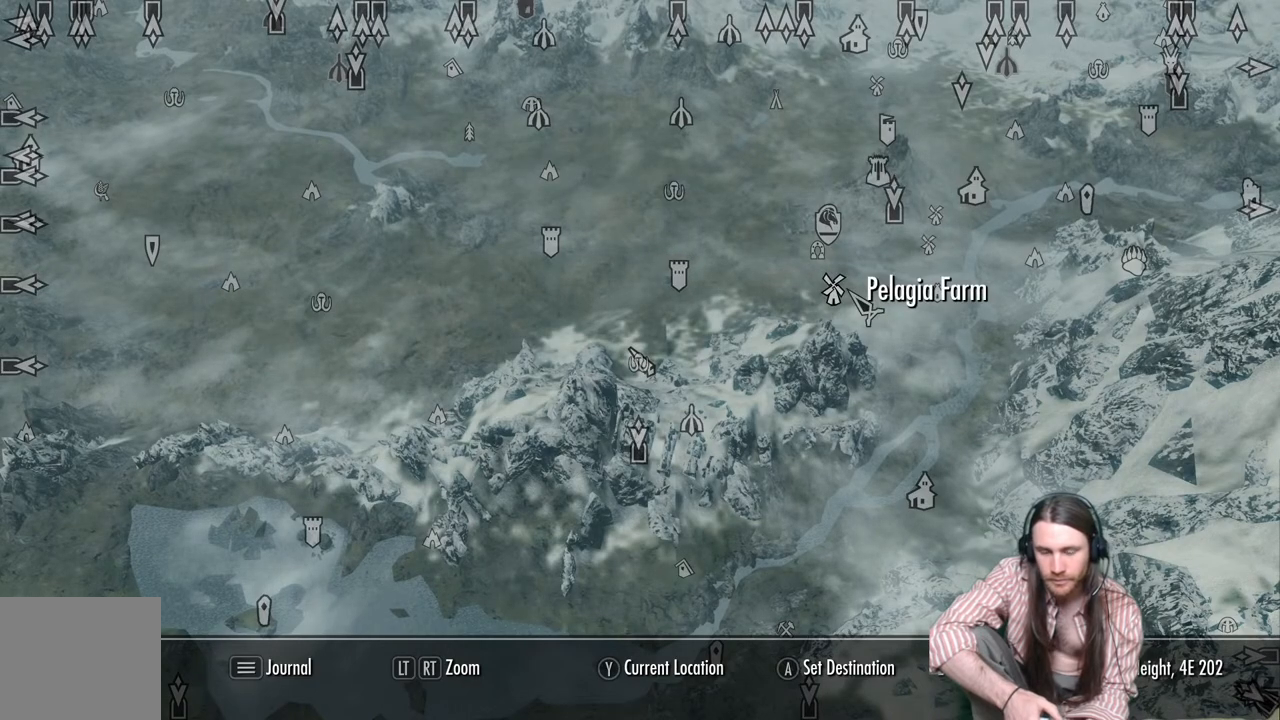
{"buttons": [], "left_stick": "center", "right_stick": "center", "events": []}
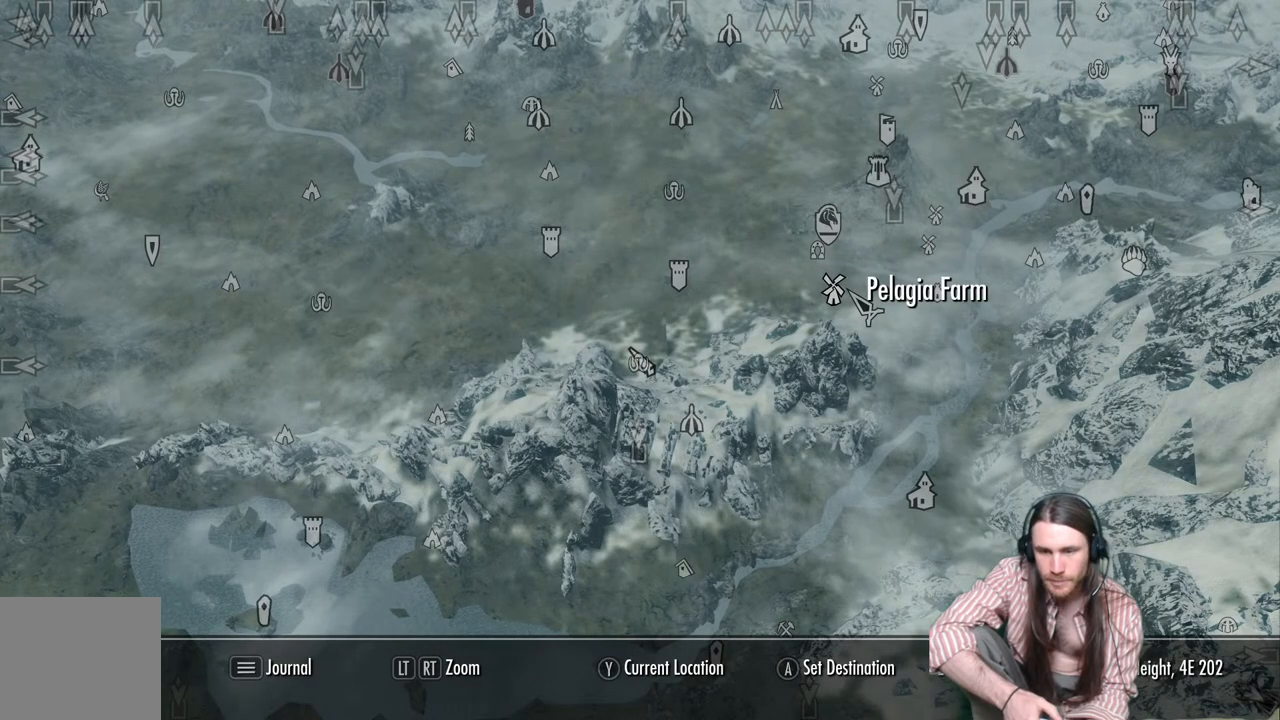
{"buttons": [], "left_stick": "right", "right_stick": "center", "events": [[50, "left_stick", "up"], [233, "left_stick", "center"], [417, "left_stick", "right"]]}
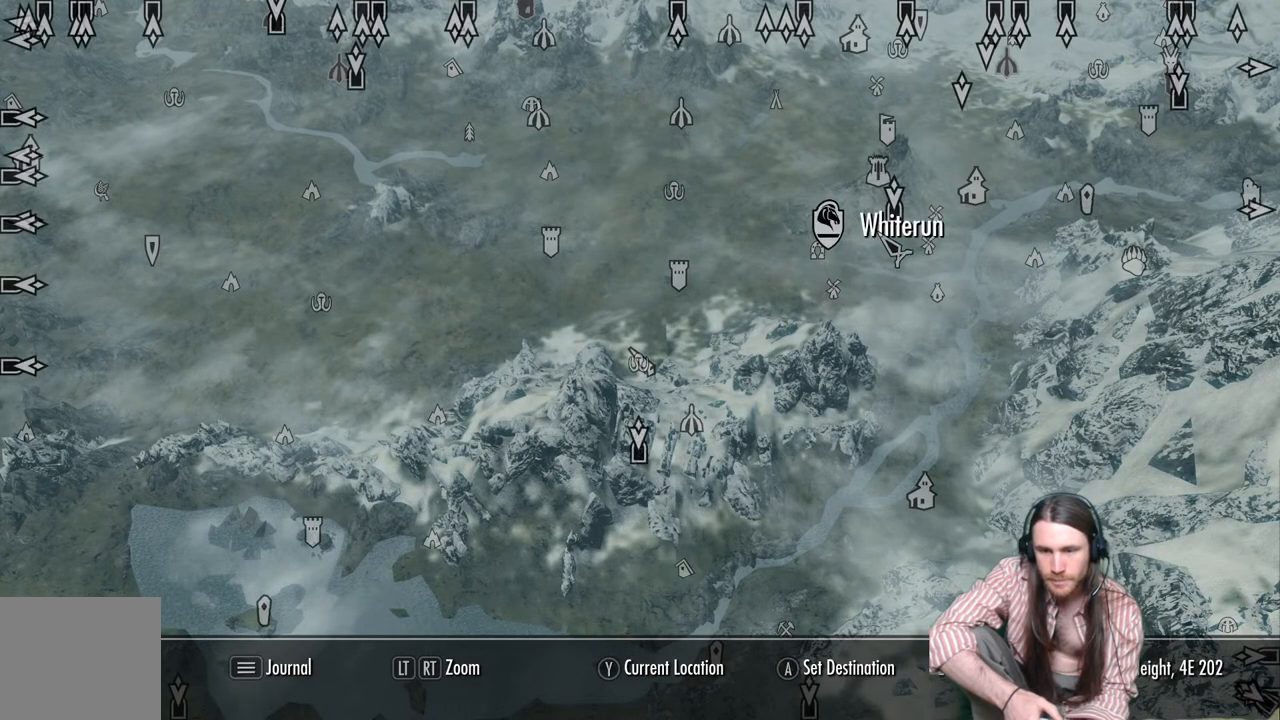
{"buttons": [], "left_stick": "center", "right_stick": "center", "events": [[83, "left_stick", "center"], [333, "left_stick", "left"], [483, "left_stick", "center"]]}
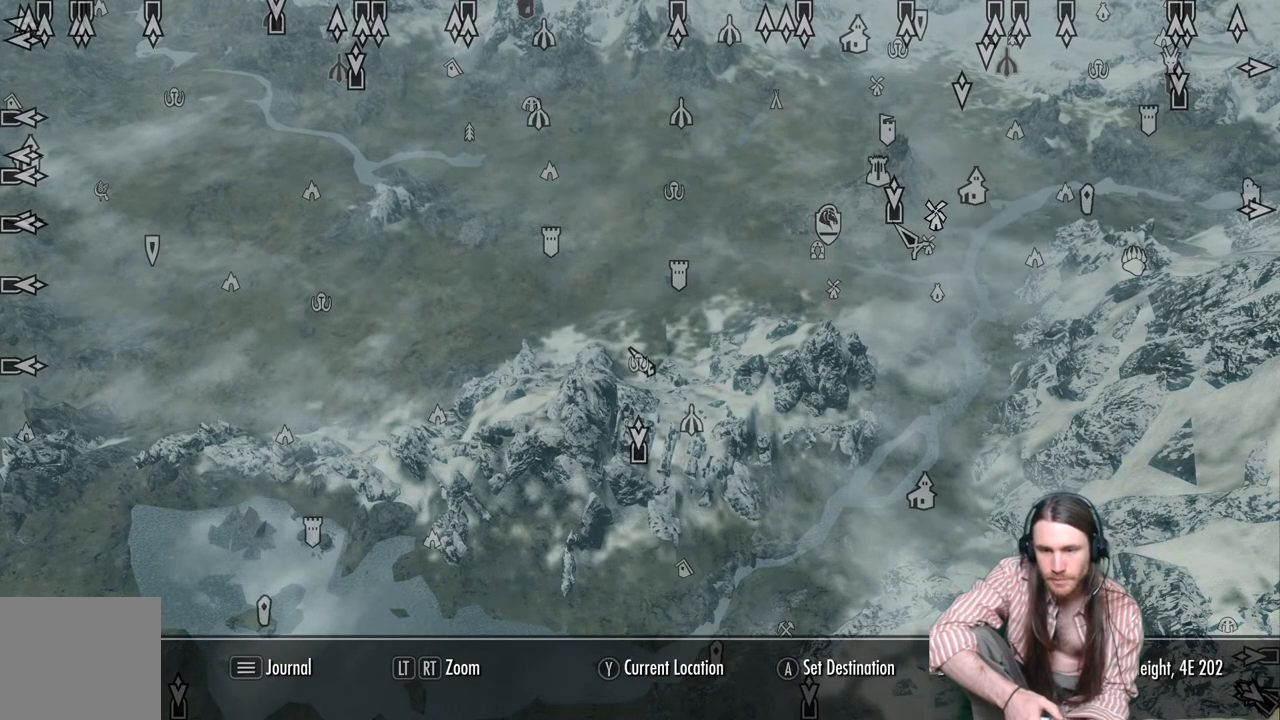
{"buttons": [], "left_stick": "center", "right_stick": "center", "events": [[167, "left_stick", "up-right"], [400, "left_stick", "center"]]}
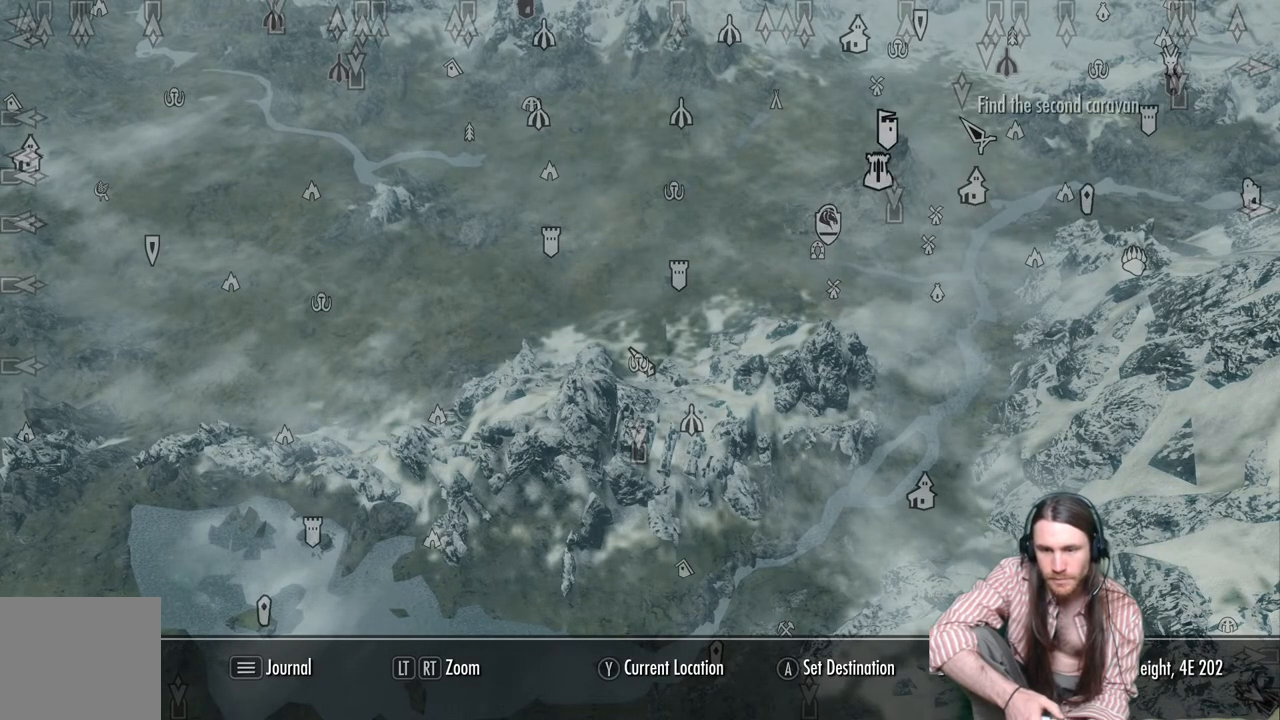
{"buttons": [], "left_stick": "center", "right_stick": "center", "events": []}
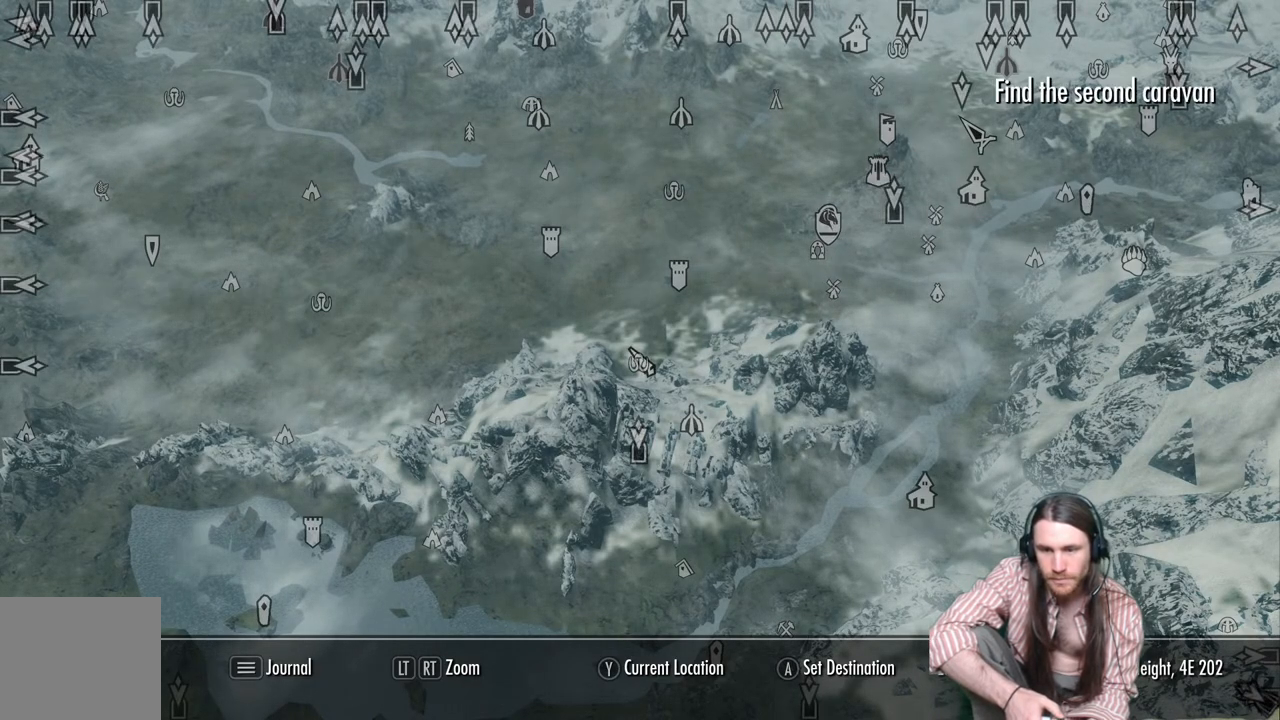
{"buttons": [], "left_stick": "up-right", "right_stick": "center", "events": [[467, "left_stick", "up-right"]]}
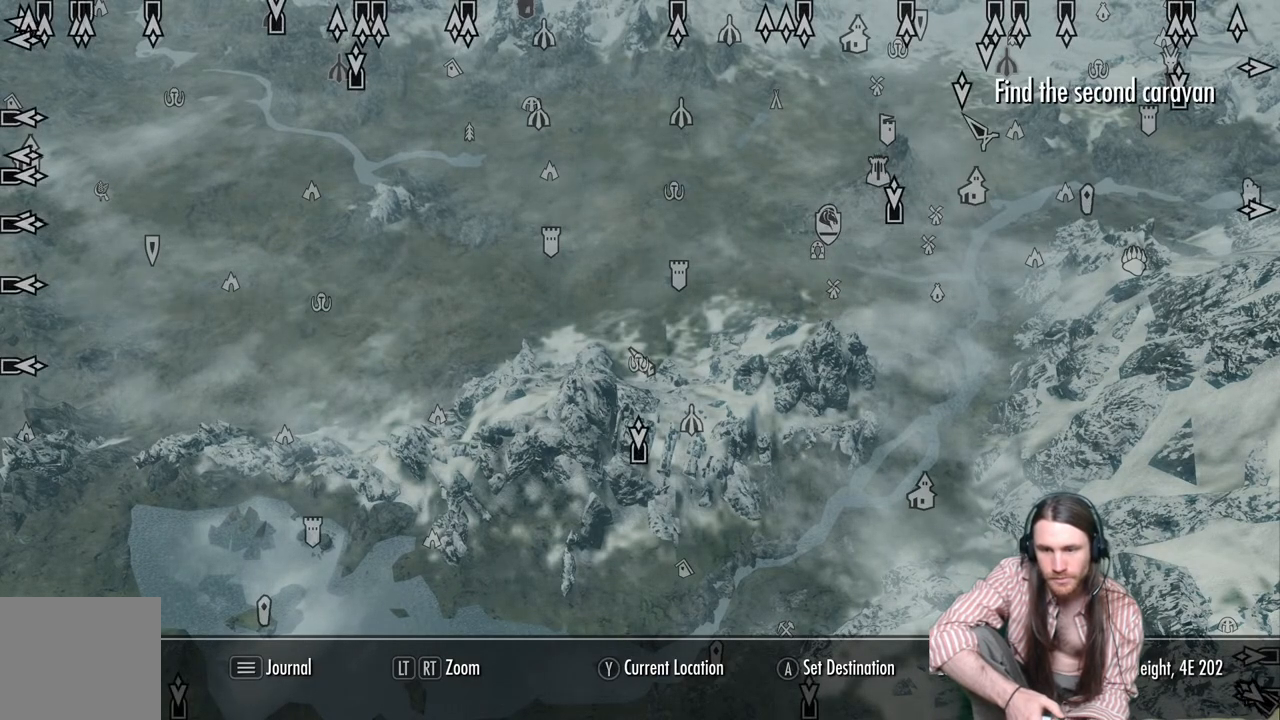
{"buttons": [], "left_stick": "up-right", "right_stick": "center", "events": []}
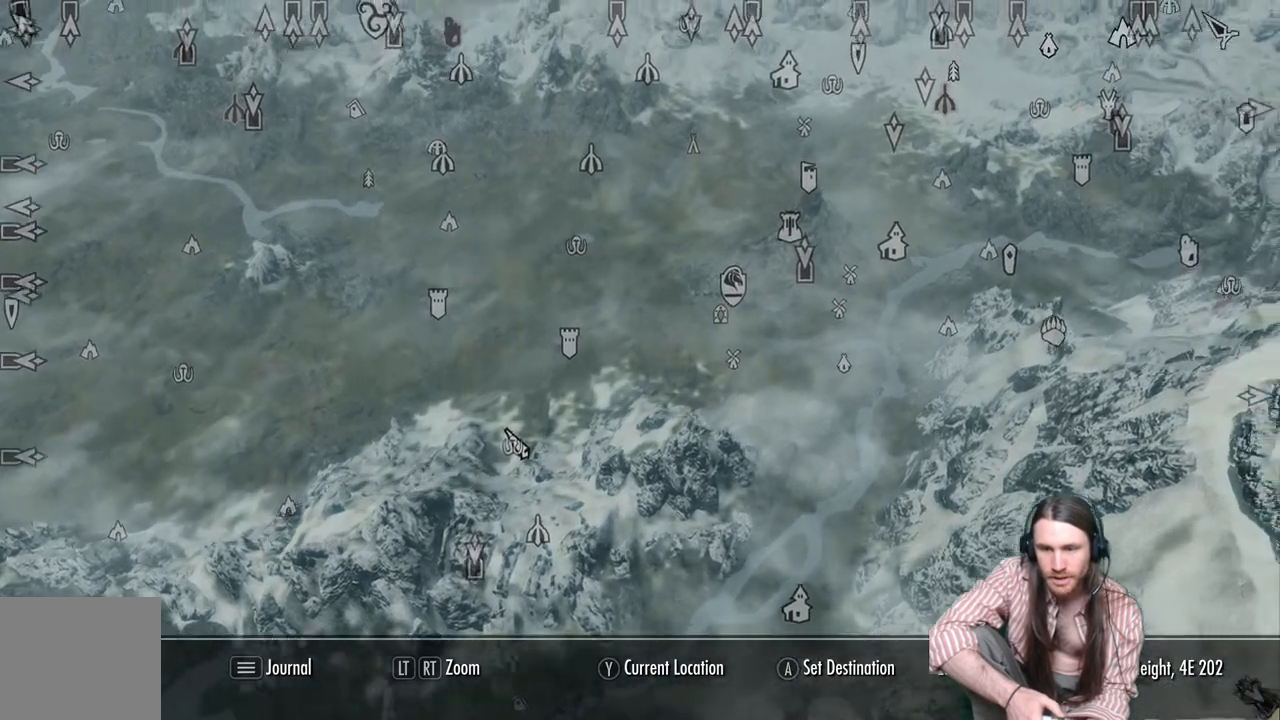
{"buttons": [], "left_stick": "up", "right_stick": "center", "events": [[267, "left_stick", "up"]]}
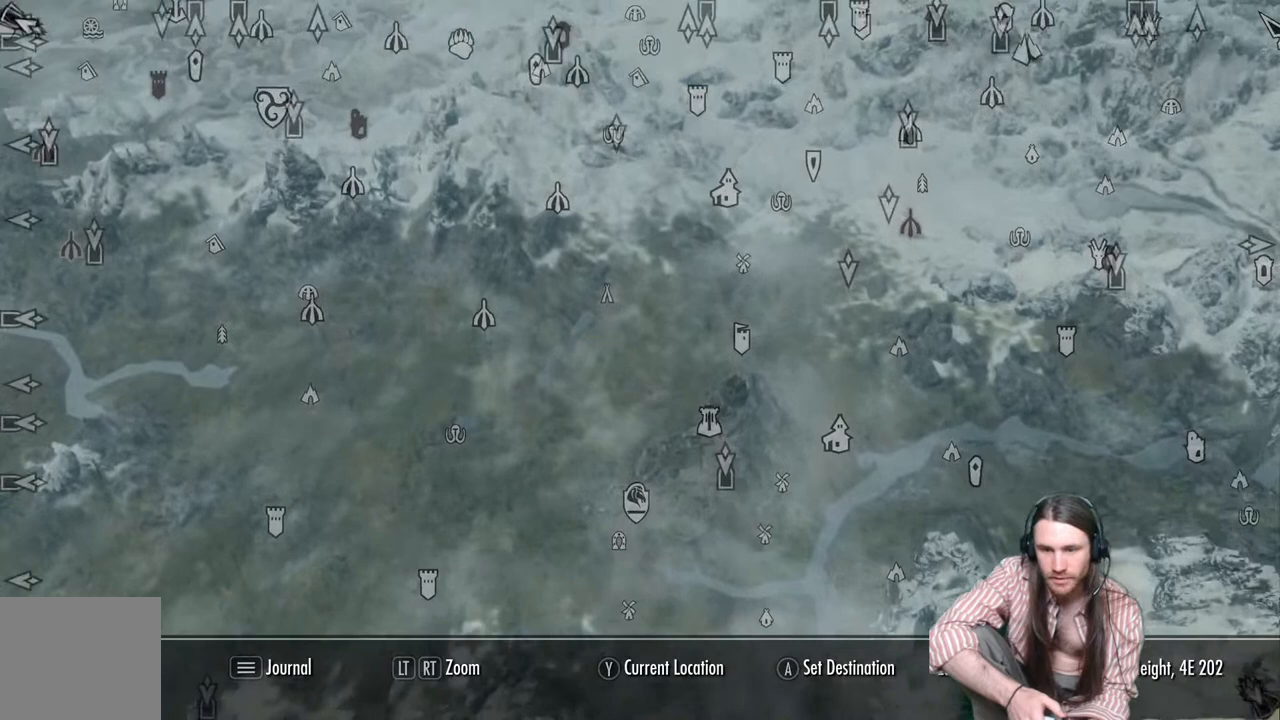
{"buttons": [], "left_stick": "down-left", "right_stick": "center", "events": [[150, "left_stick", "down-right"], [217, "left_stick", "down-left"]]}
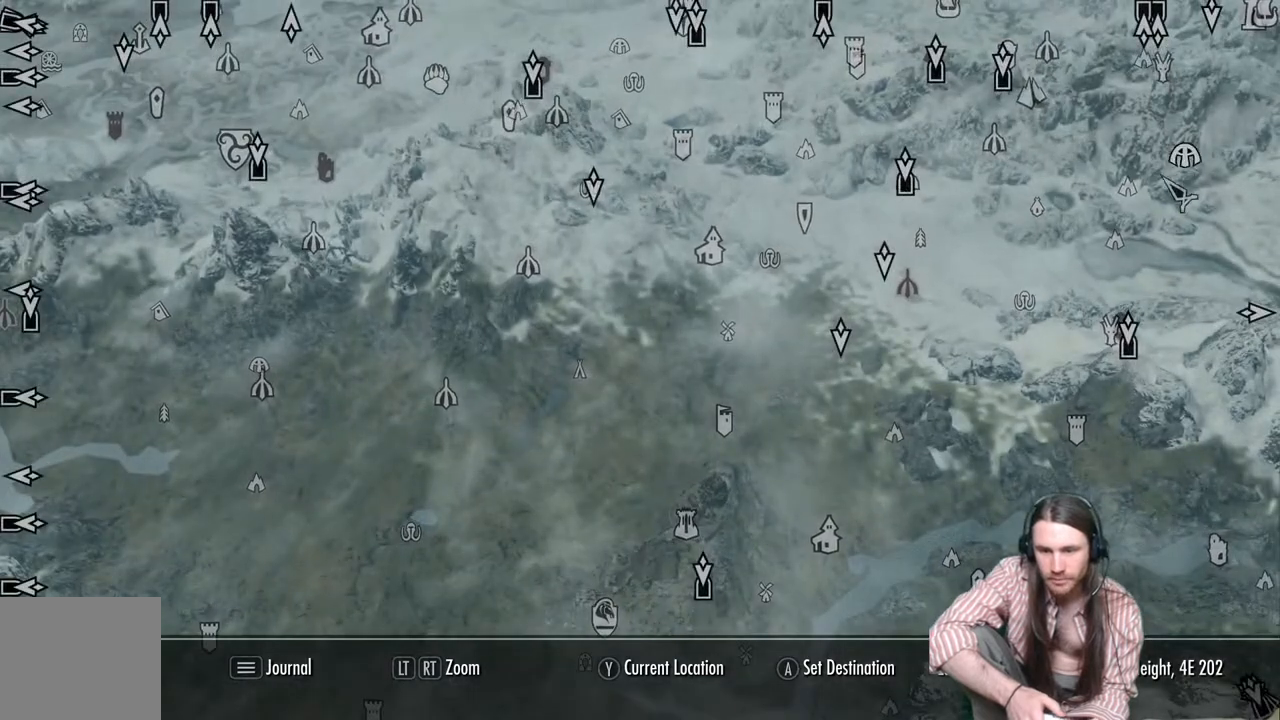
{"buttons": [], "left_stick": "center", "right_stick": "center", "events": [[250, "left_stick", "left"], [500, "left_stick", "center"]]}
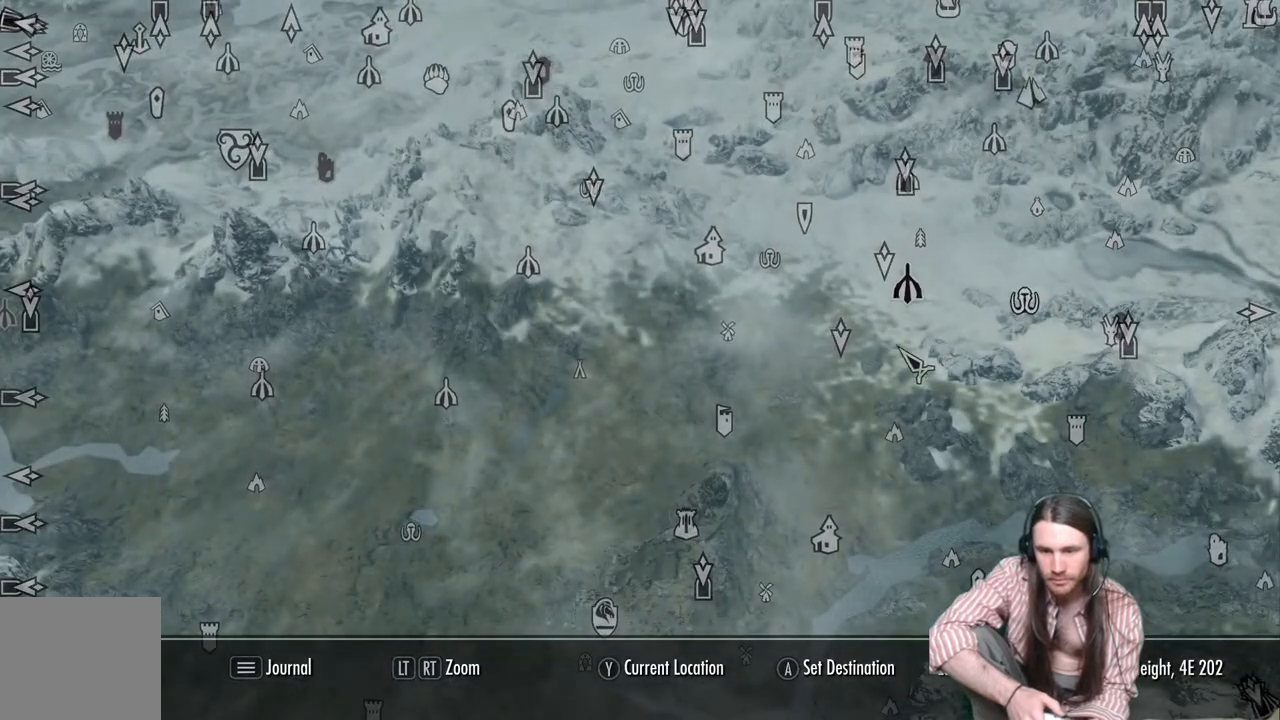
{"buttons": [], "left_stick": "center", "right_stick": "center", "events": [[117, "left_stick", "up"], [333, "left_stick", "center"]]}
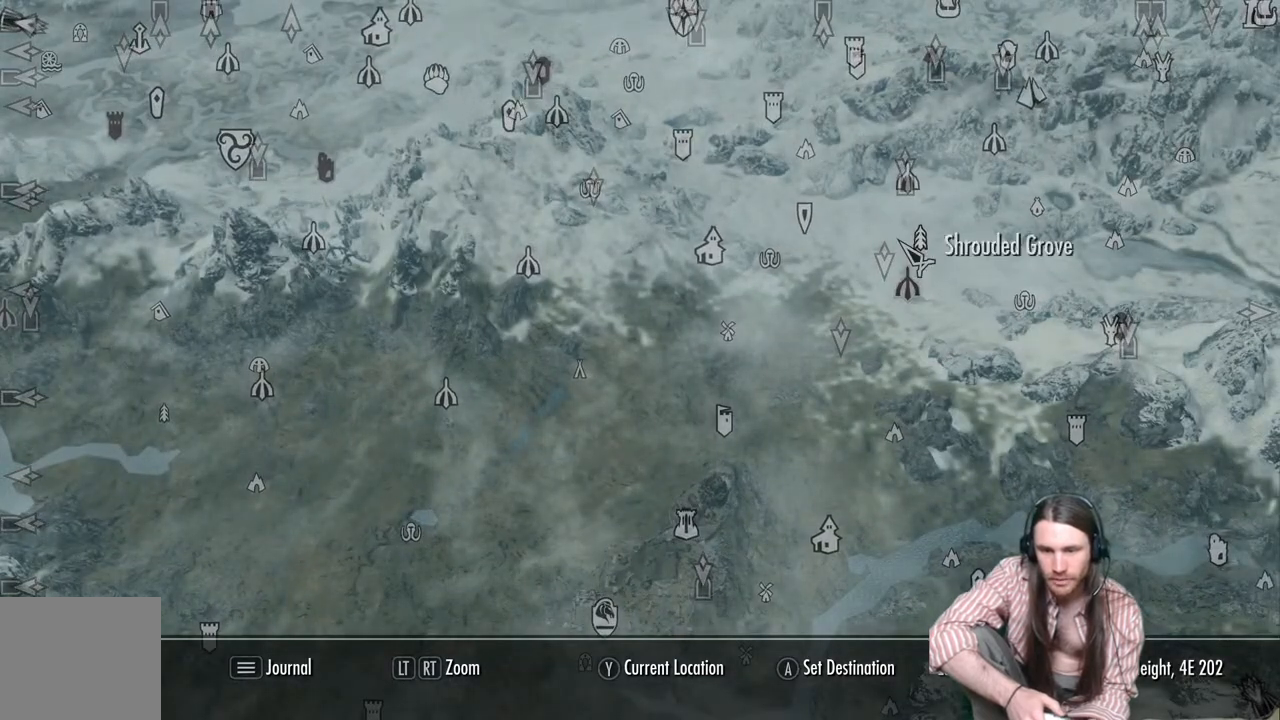
{"buttons": [], "left_stick": "down-left", "right_stick": "center", "events": [[233, "left_stick", "down-left"], [317, "left_stick", "center"], [433, "left_stick", "down-left"]]}
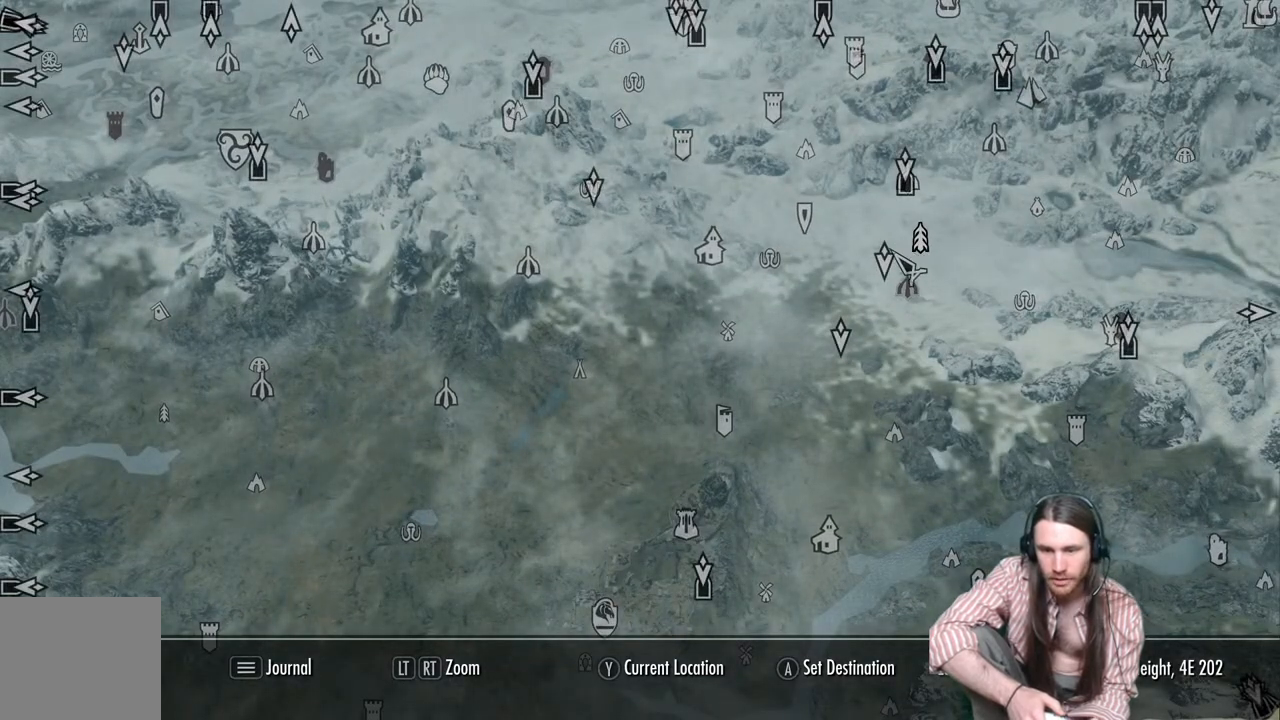
{"buttons": [], "left_stick": "center", "right_stick": "center", "events": [[50, "left_stick", "center"]]}
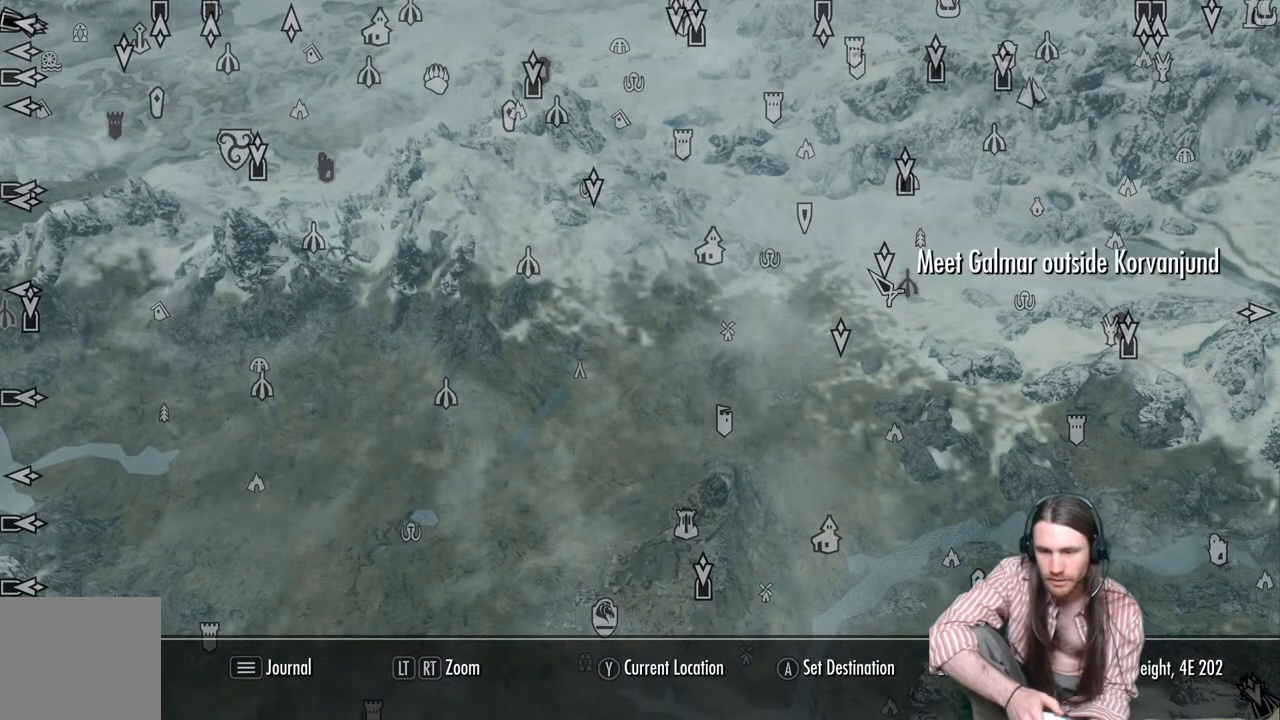
{"buttons": [], "left_stick": "center", "right_stick": "center", "events": [[167, "left_stick", "right"], [317, "left_stick", "center"]]}
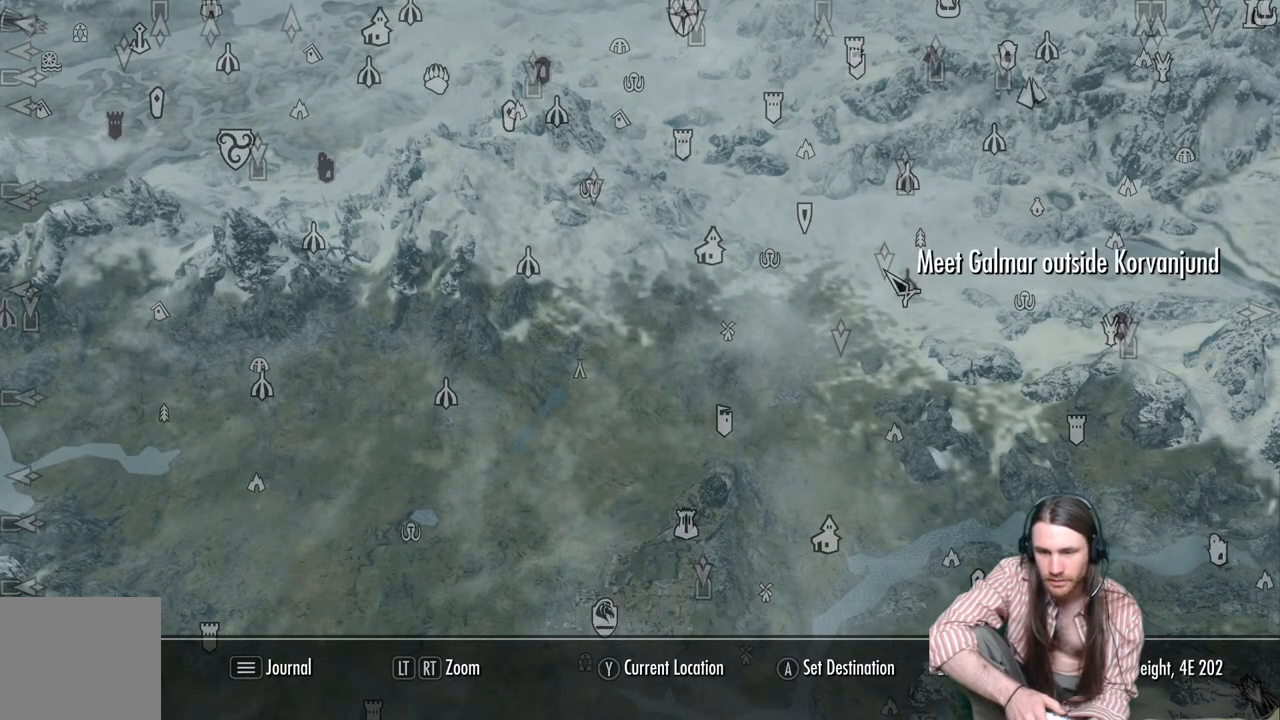
{"buttons": [], "left_stick": "center", "right_stick": "center", "events": []}
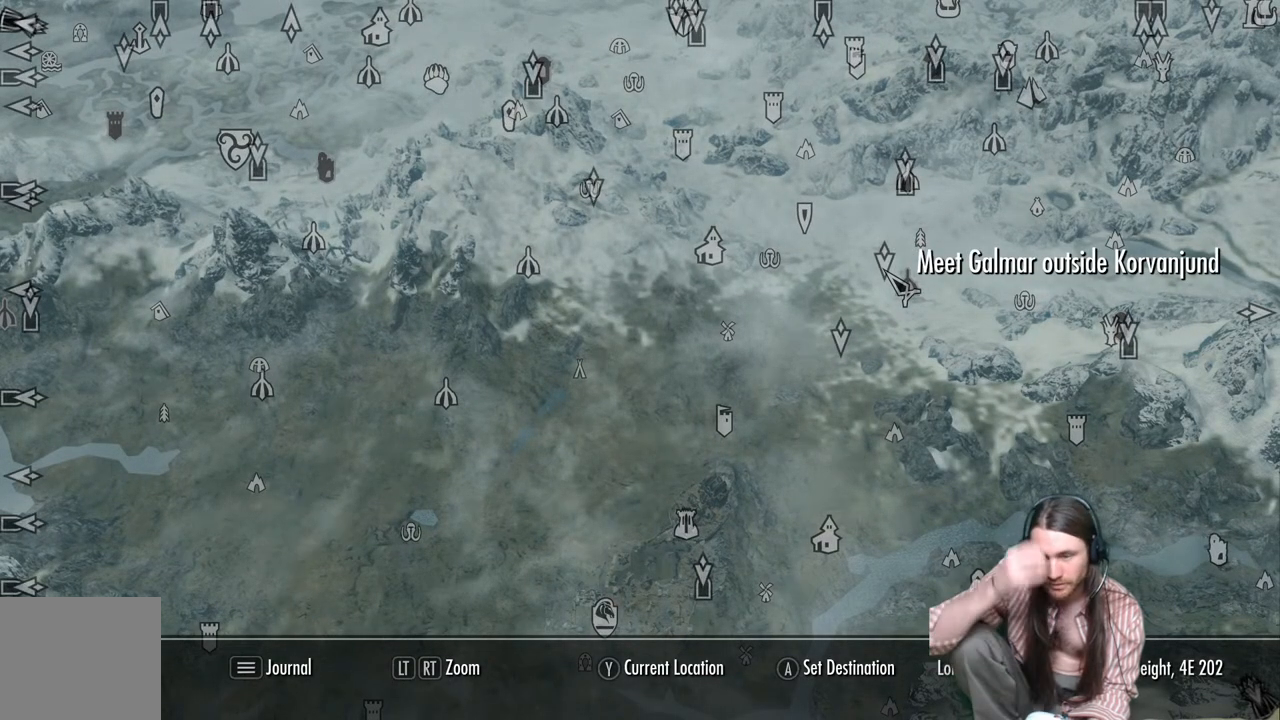
{"buttons": [], "left_stick": "center", "right_stick": "center", "events": []}
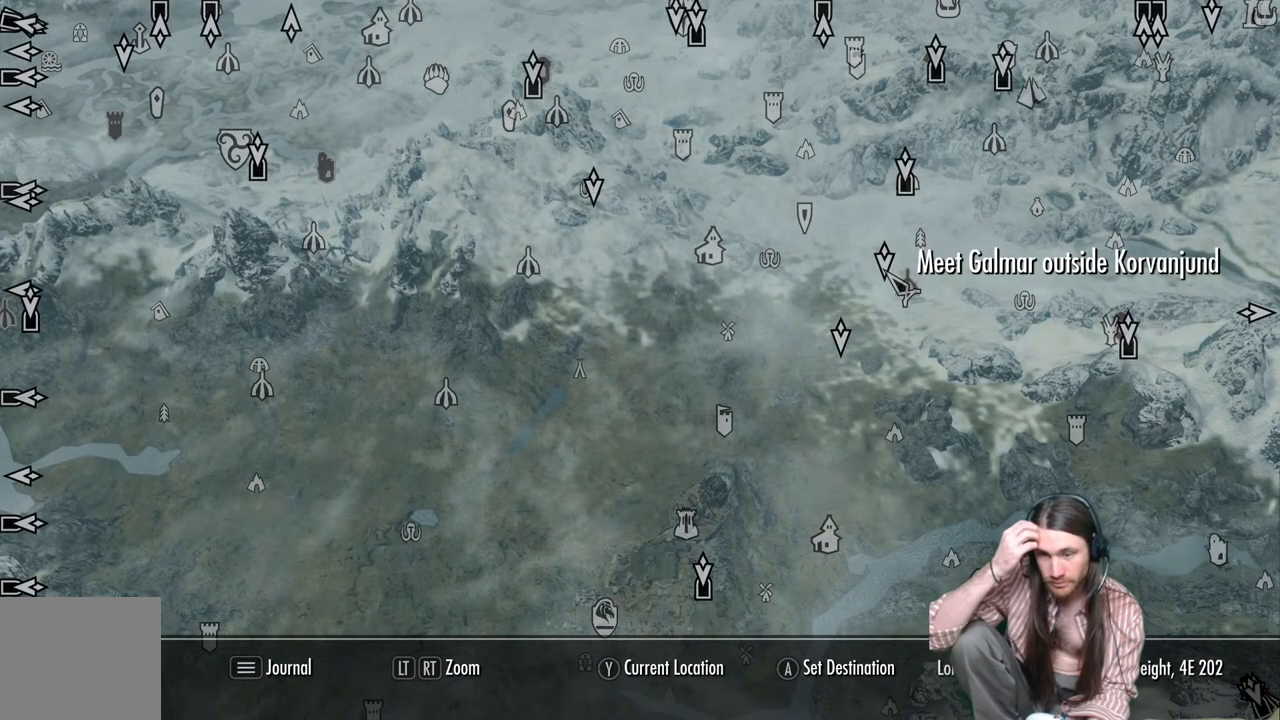
{"buttons": [], "left_stick": "center", "right_stick": "center", "events": []}
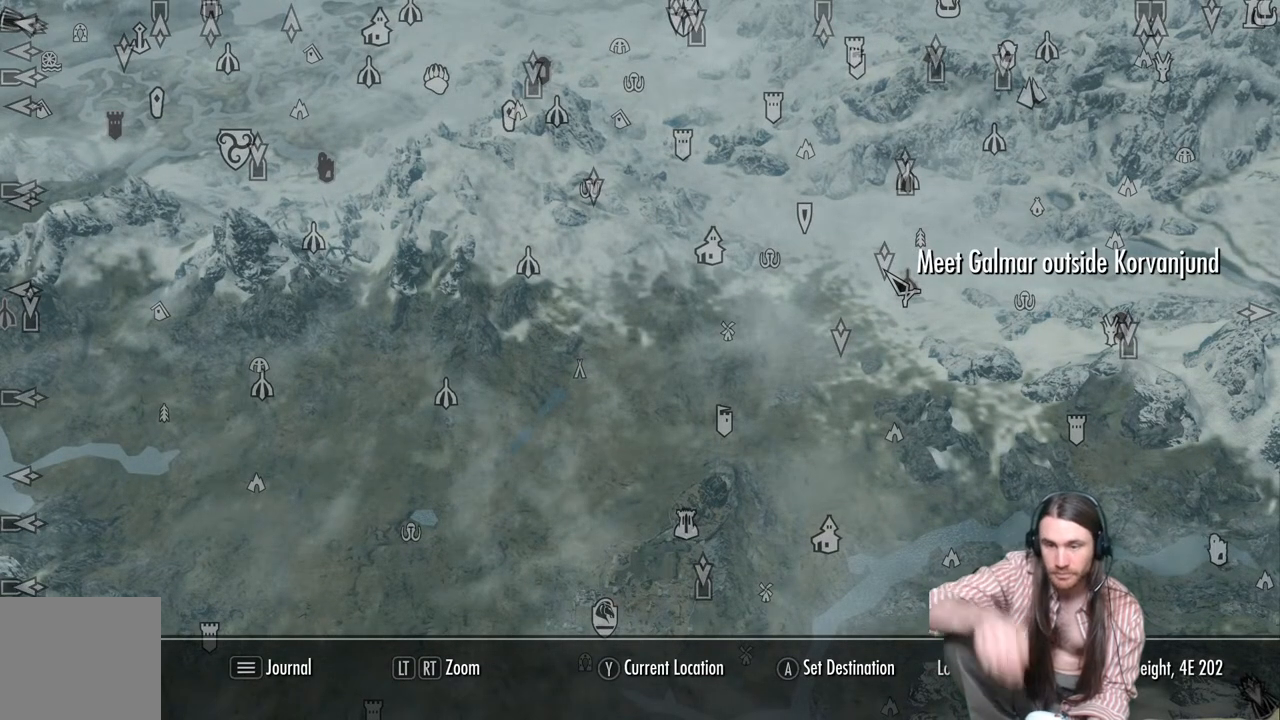
{"buttons": [], "left_stick": "center", "right_stick": "center", "events": []}
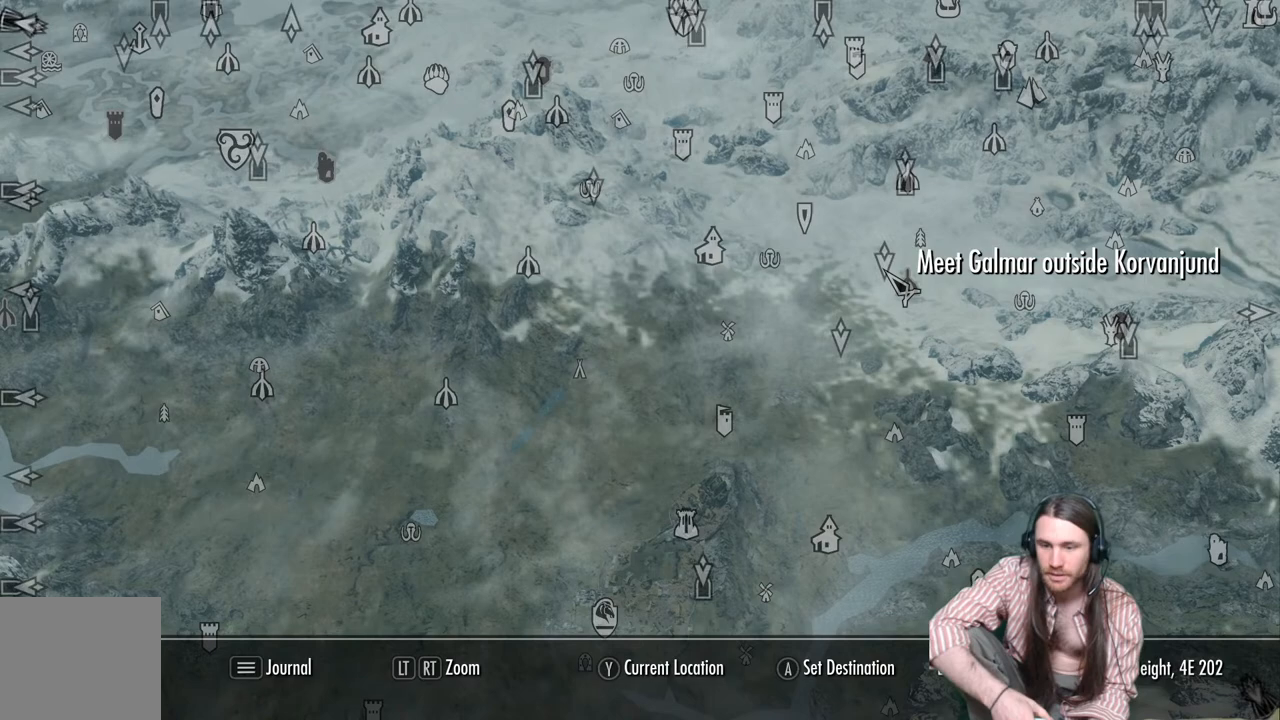
{"buttons": [], "left_stick": "center", "right_stick": "center", "events": []}
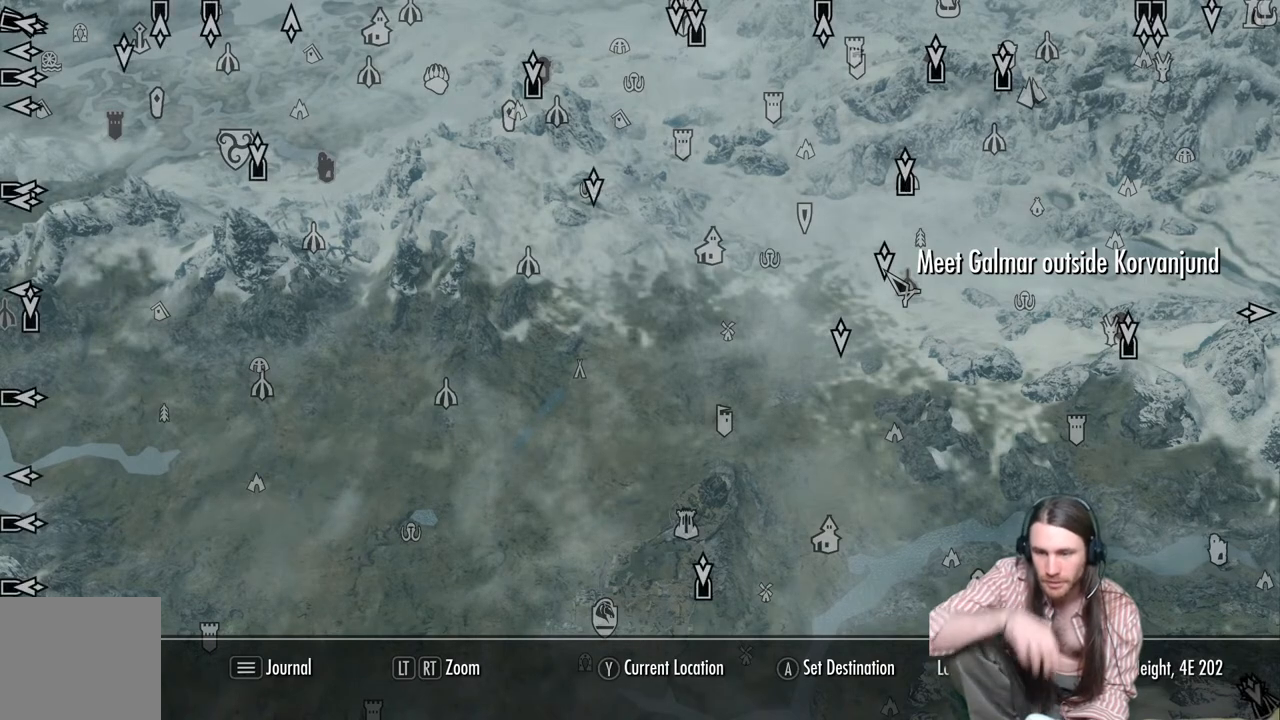
{"buttons": [], "left_stick": "center", "right_stick": "center", "events": []}
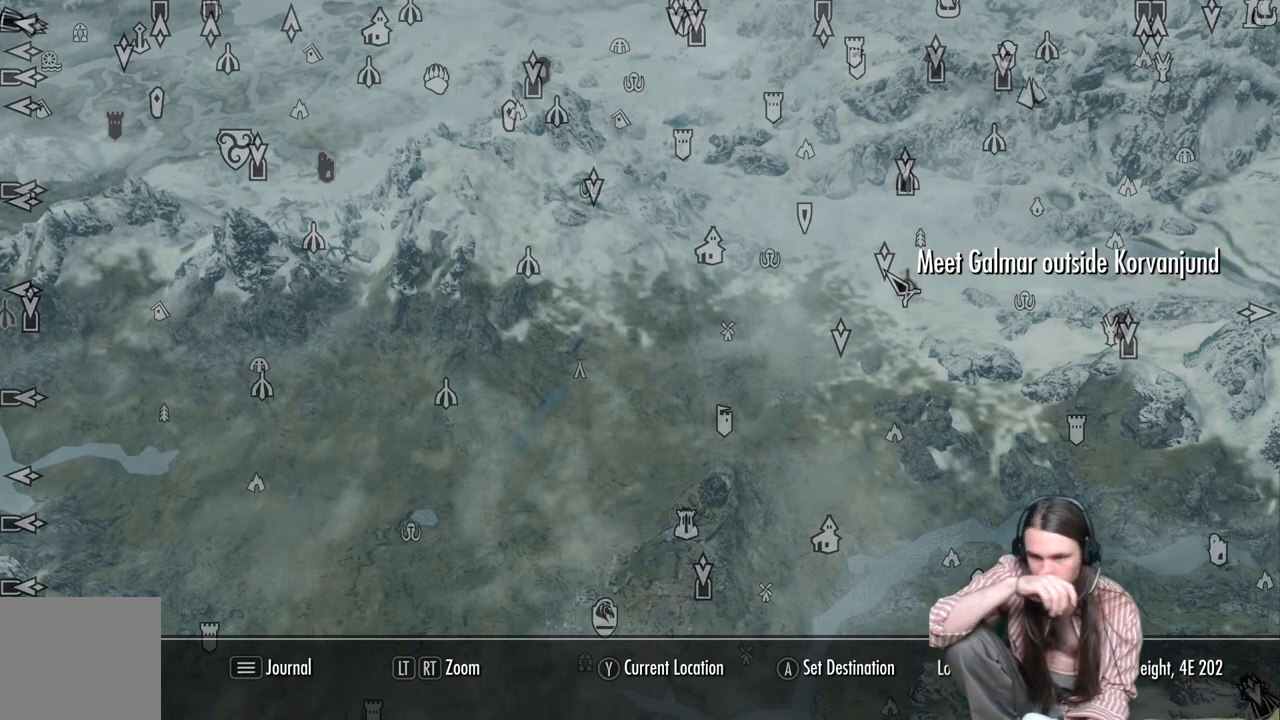
{"buttons": [], "left_stick": "center", "right_stick": "center", "events": []}
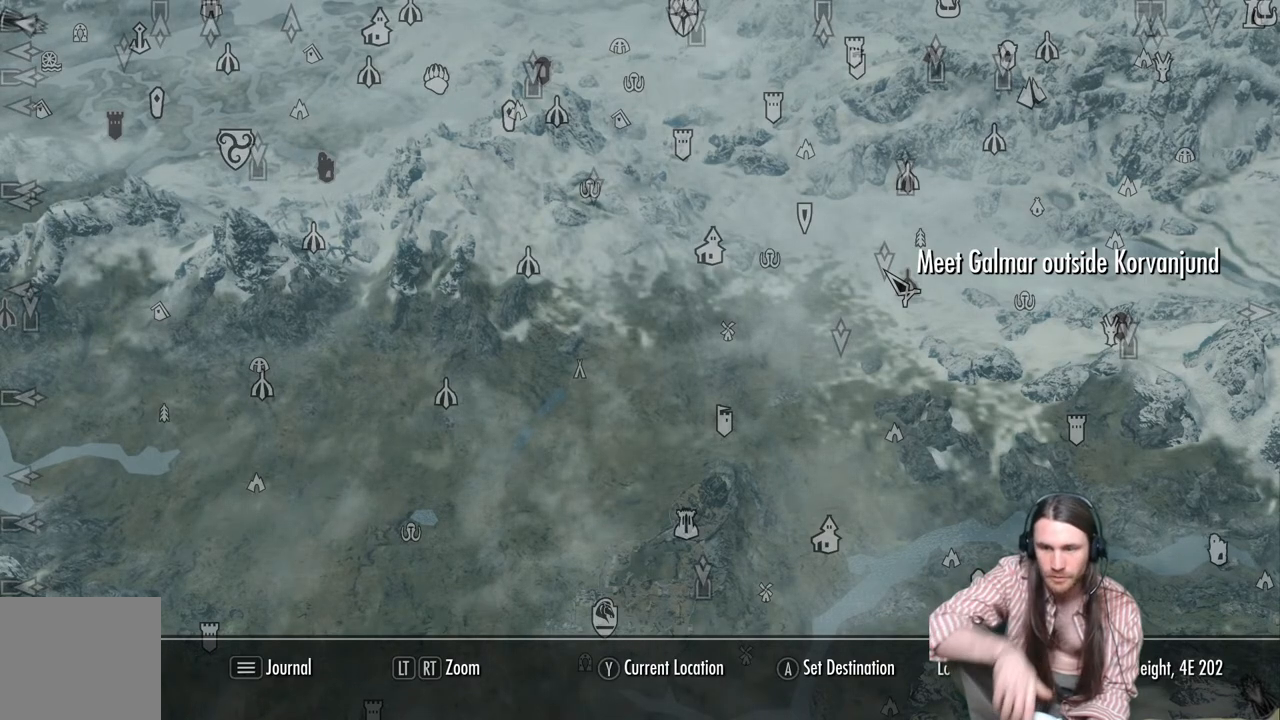
{"buttons": [], "left_stick": "center", "right_stick": "center", "events": []}
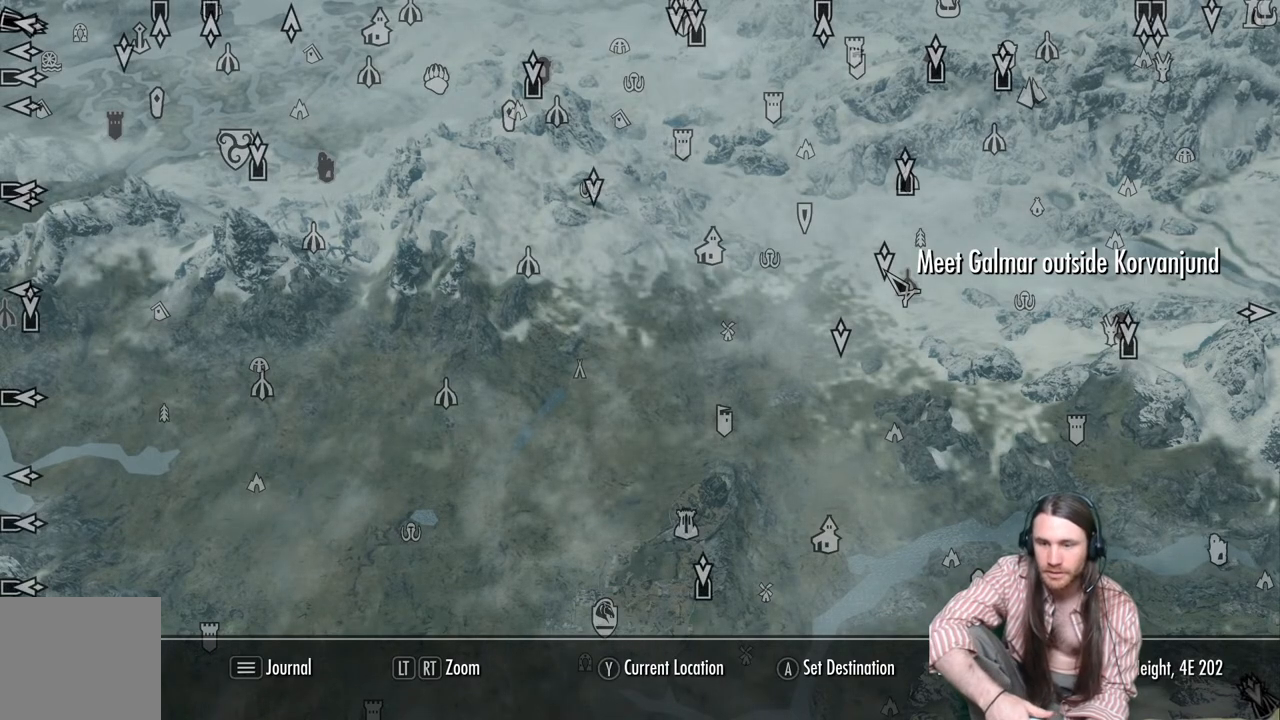
{"buttons": [], "left_stick": "center", "right_stick": "center", "events": []}
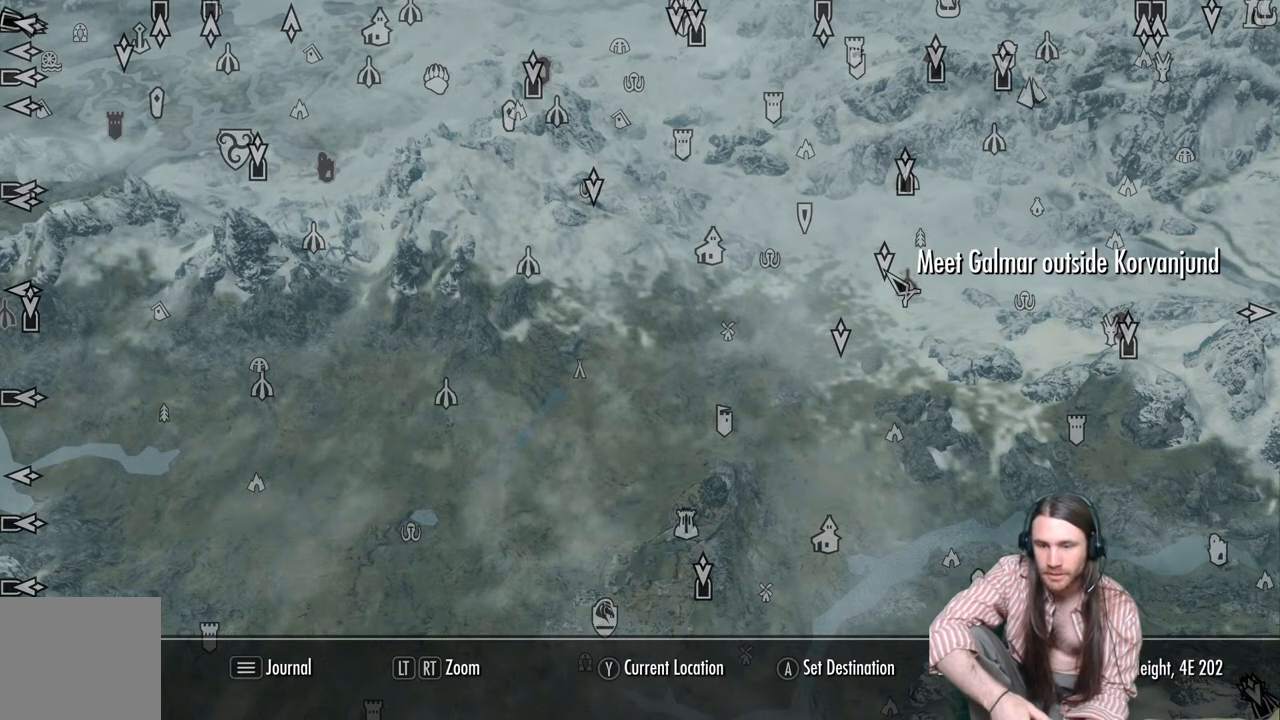
{"buttons": [], "left_stick": "center", "right_stick": "center", "events": [[100, "left_stick", "right"], [400, "left_stick", "center"]]}
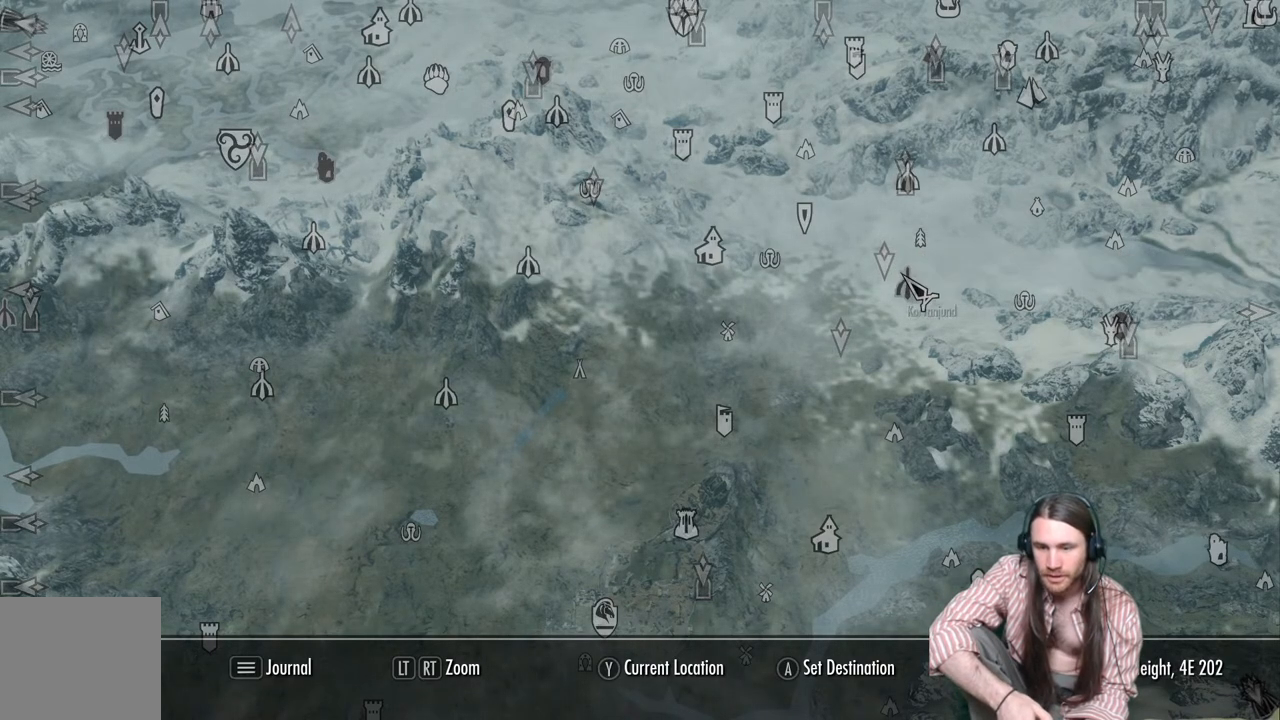
{"buttons": [], "left_stick": "center", "right_stick": "center", "events": [[200, "left_stick", "up-left"], [333, "left_stick", "center"]]}
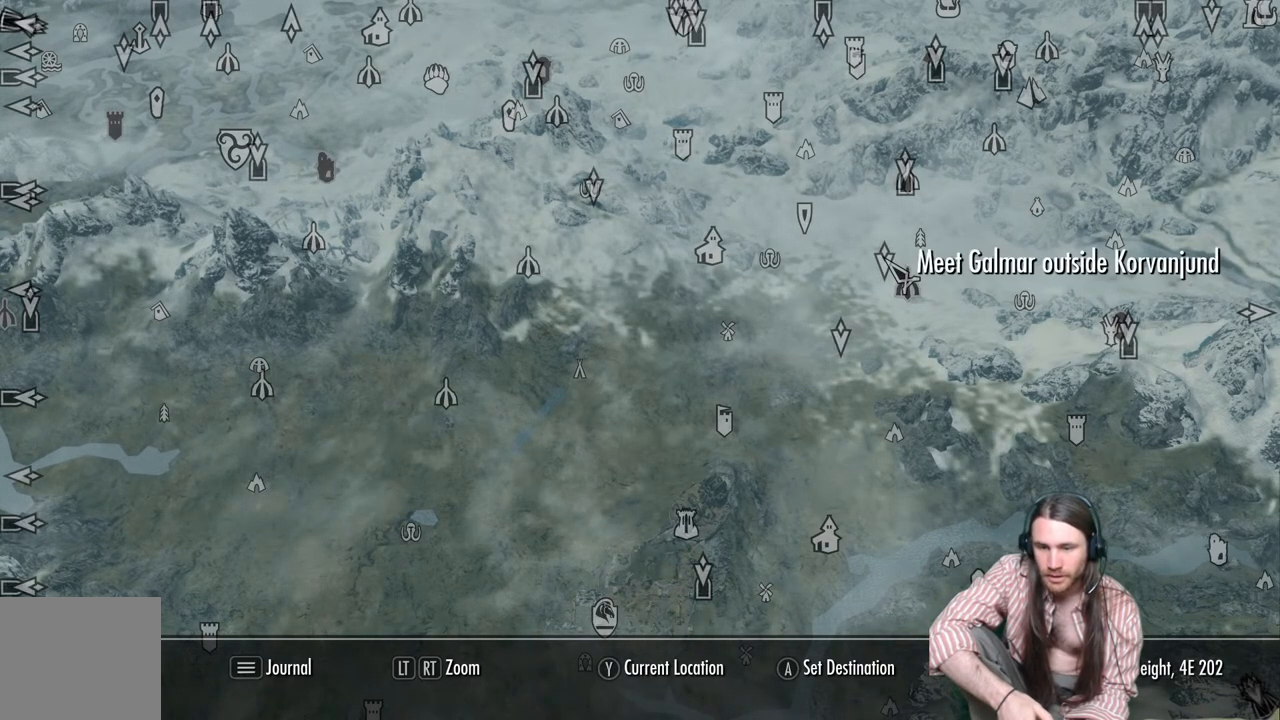
{"buttons": [], "left_stick": "center", "right_stick": "center", "events": []}
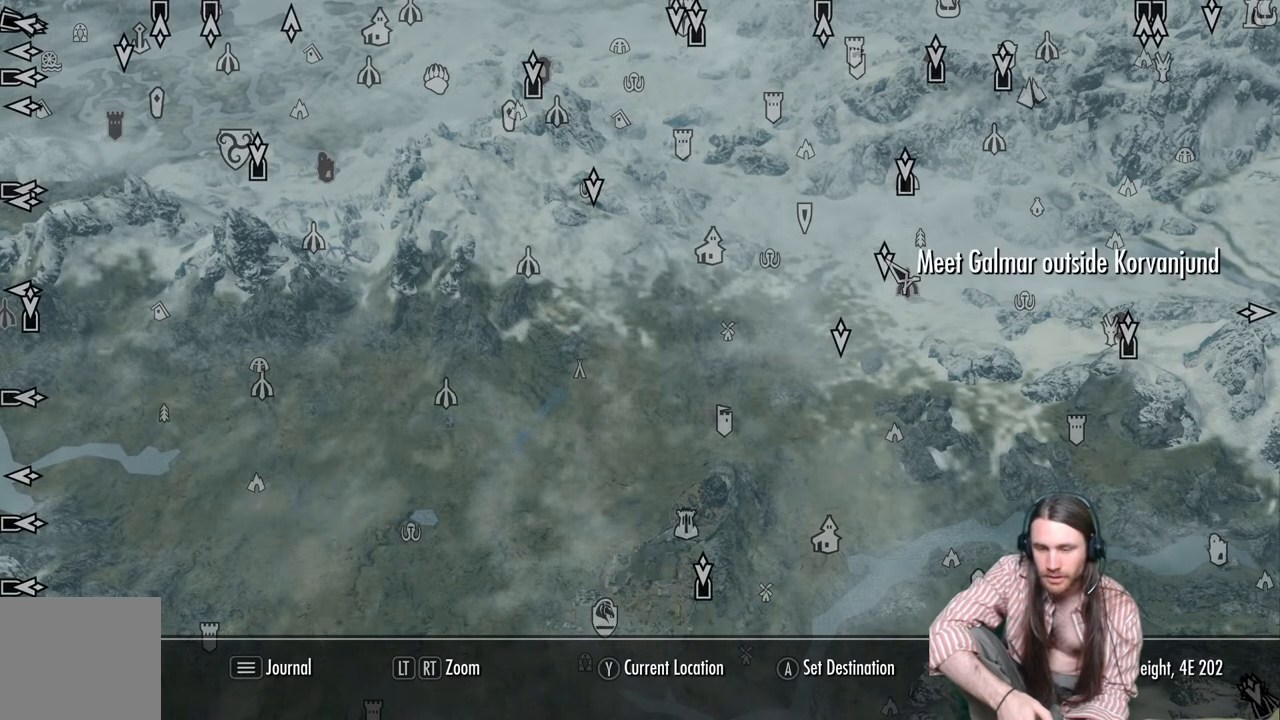
{"buttons": [], "left_stick": "center", "right_stick": "center", "events": [[83, "left_stick", "down-right"], [233, "left_stick", "center"]]}
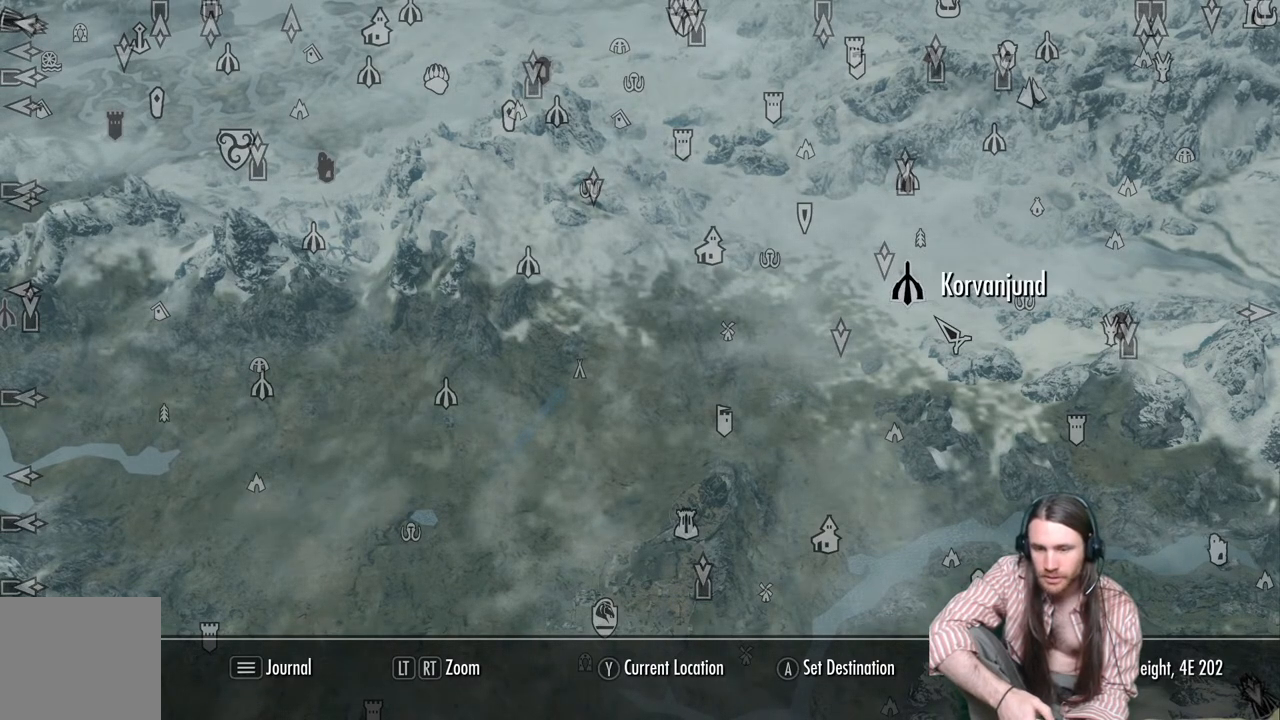
{"buttons": [], "left_stick": "up", "right_stick": "center", "events": [[367, "left_stick", "up"]]}